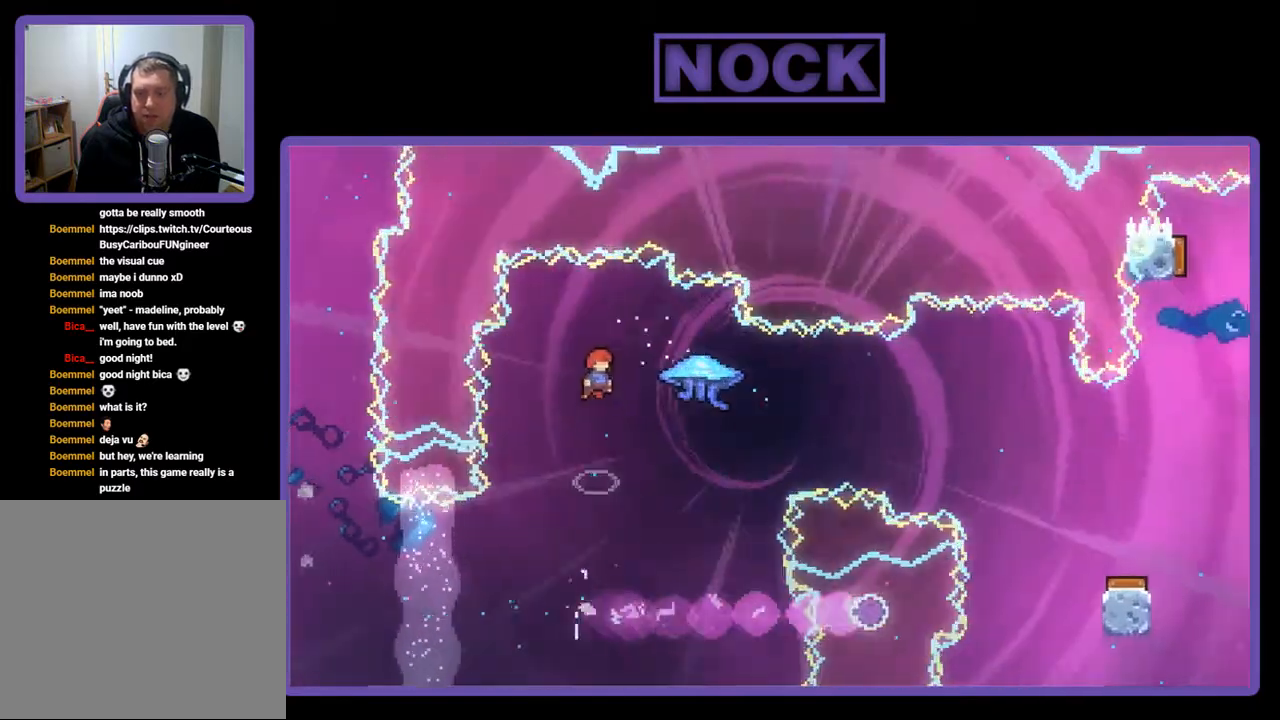
Gameplay with a controller (PlayStation layout); each line is a JSON object with the inputs held at the frame after it. "events" lists button and stick changes between this image and that frame as [ms after this image, input, new state], when the widget could be followed in between. Not read: left_stick.
{"buttons": ["DPAD_RIGHT"], "right_stick": "center", "events": [[283, "DPAD_RIGHT", "down"]]}
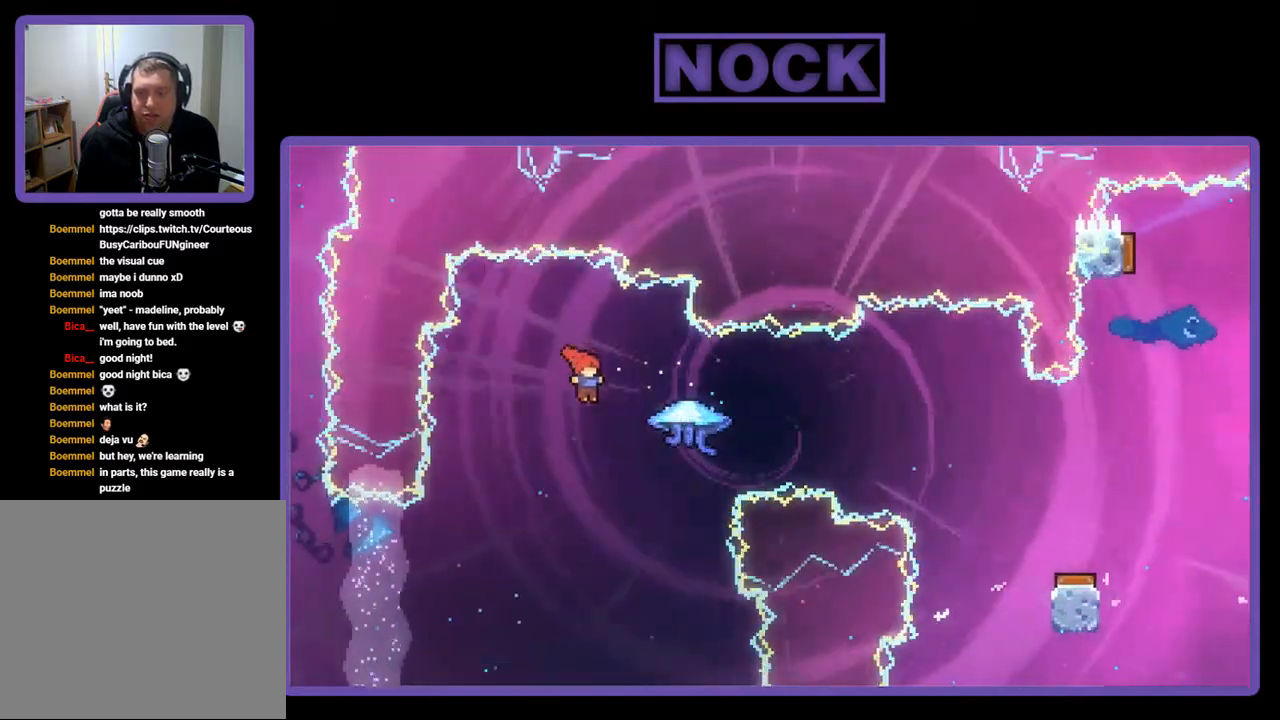
{"buttons": ["R2", "DPAD_RIGHT"], "right_stick": "center", "events": [[83, "R2", "down"], [133, "CIRCLE", "down"], [450, "CIRCLE", "up"]]}
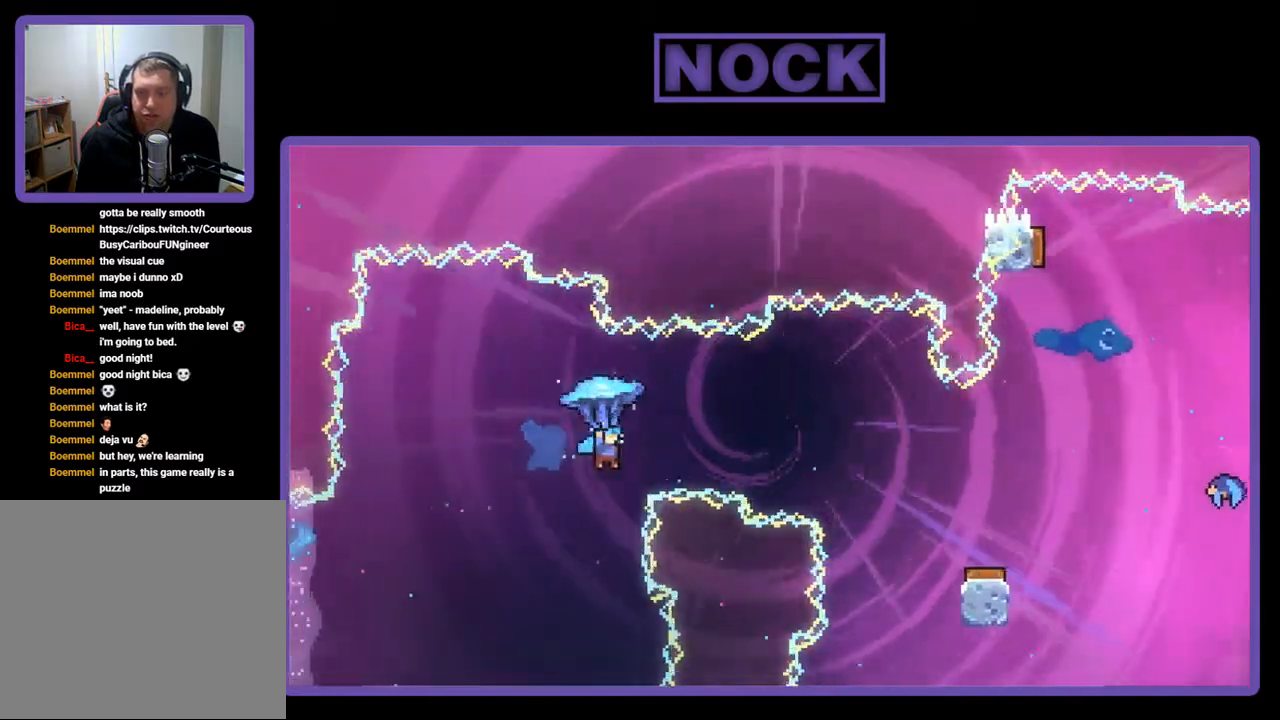
{"buttons": ["R2"], "right_stick": "center", "events": [[317, "DPAD_RIGHT", "up"]]}
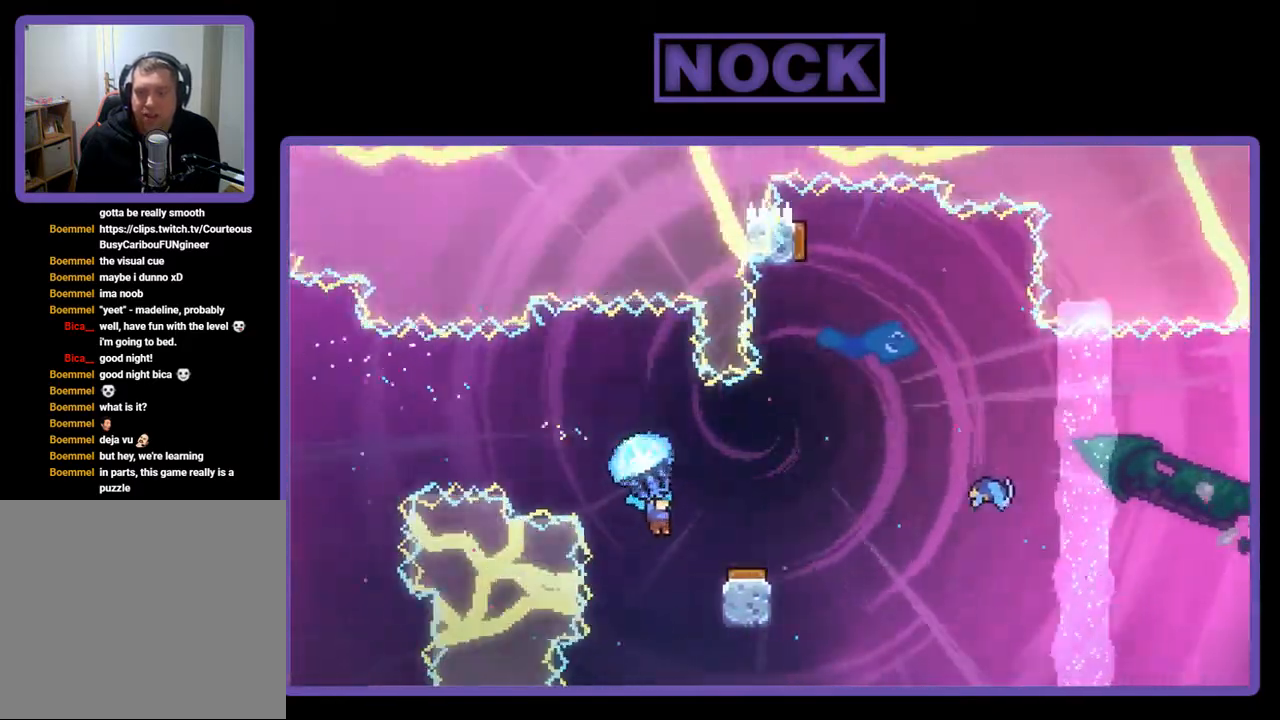
{"buttons": ["R2", "DPAD_RIGHT"], "right_stick": "center", "events": [[283, "DPAD_RIGHT", "down"]]}
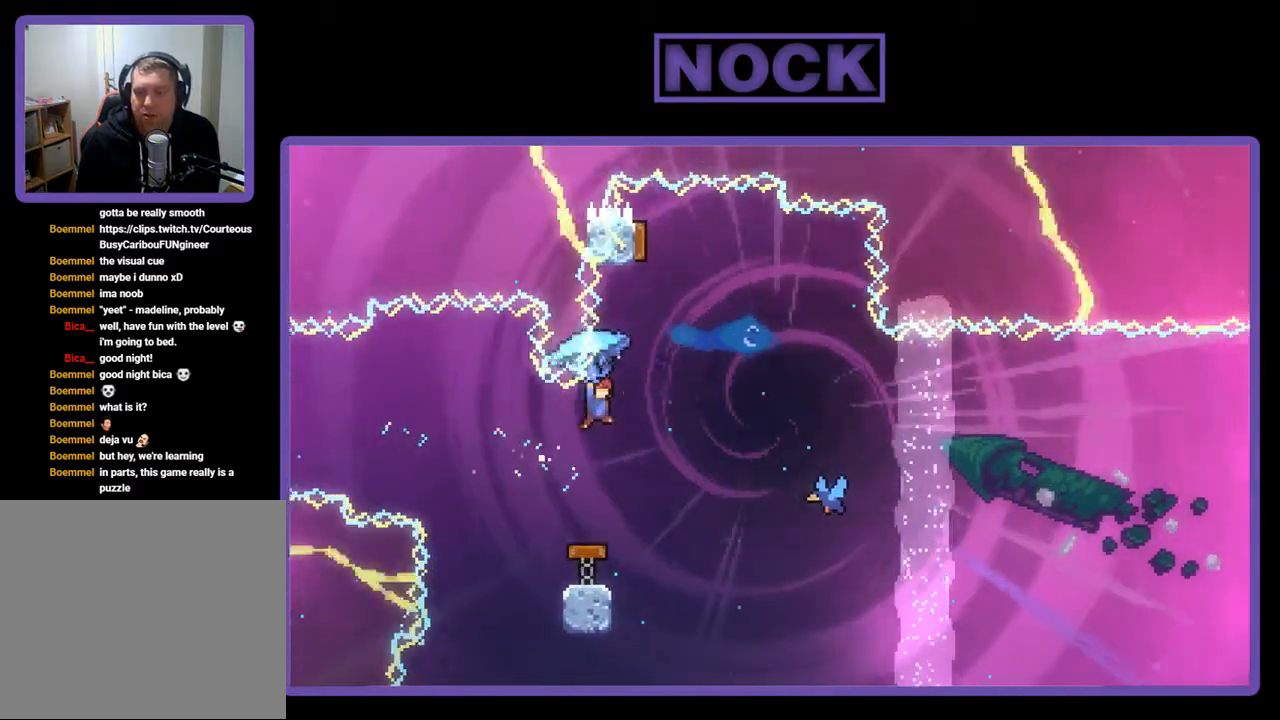
{"buttons": ["R2", "DPAD_LEFT"], "right_stick": "center", "events": [[283, "DPAD_RIGHT", "up"], [417, "DPAD_LEFT", "down"]]}
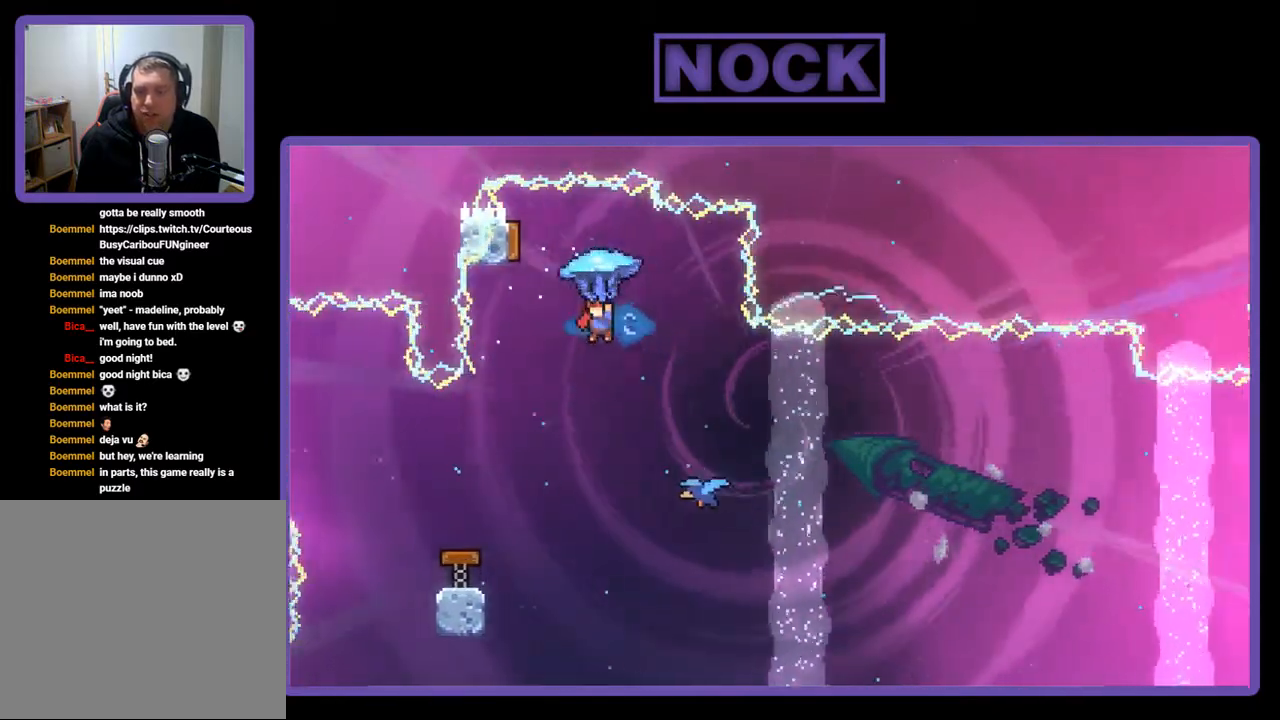
{"buttons": ["R2", "DPAD_UP"], "right_stick": "center", "events": [[117, "DPAD_LEFT", "up"], [117, "R2", "up"], [417, "DPAD_UP", "down"], [483, "R2", "down"]]}
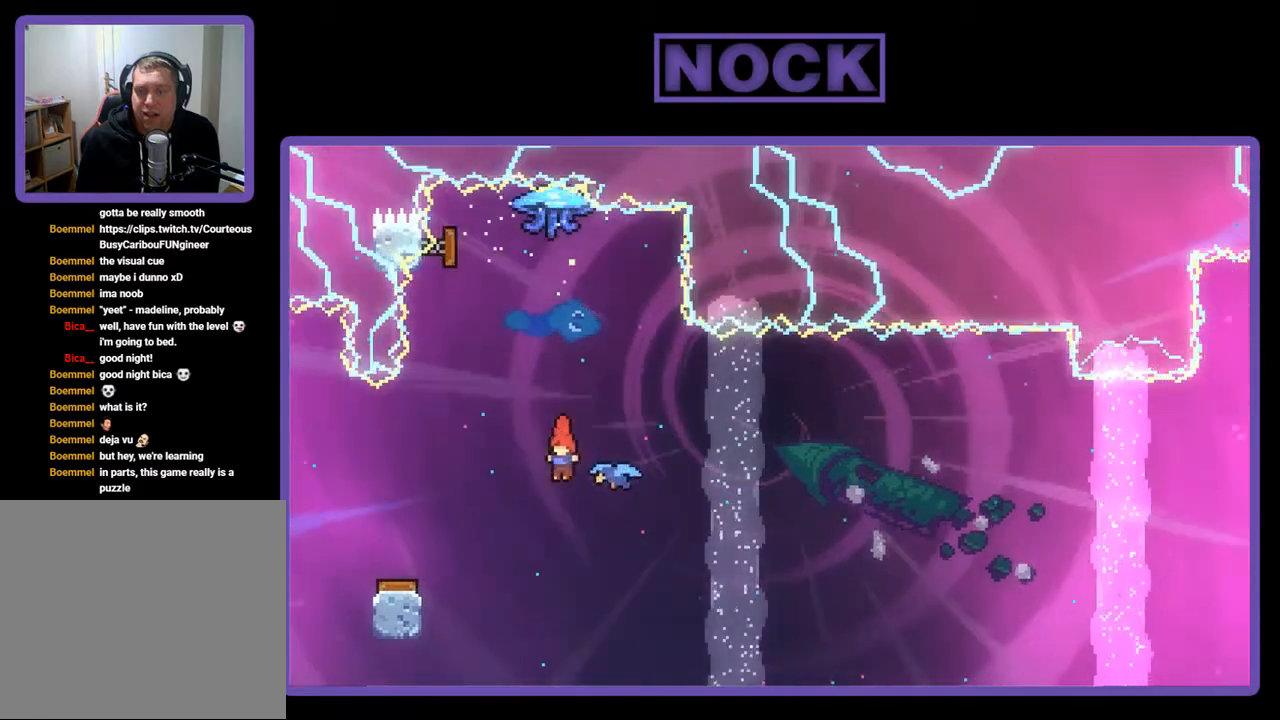
{"buttons": ["R2"], "right_stick": "center", "events": [[33, "CIRCLE", "down"], [233, "CIRCLE", "up"], [233, "DPAD_UP", "up"]]}
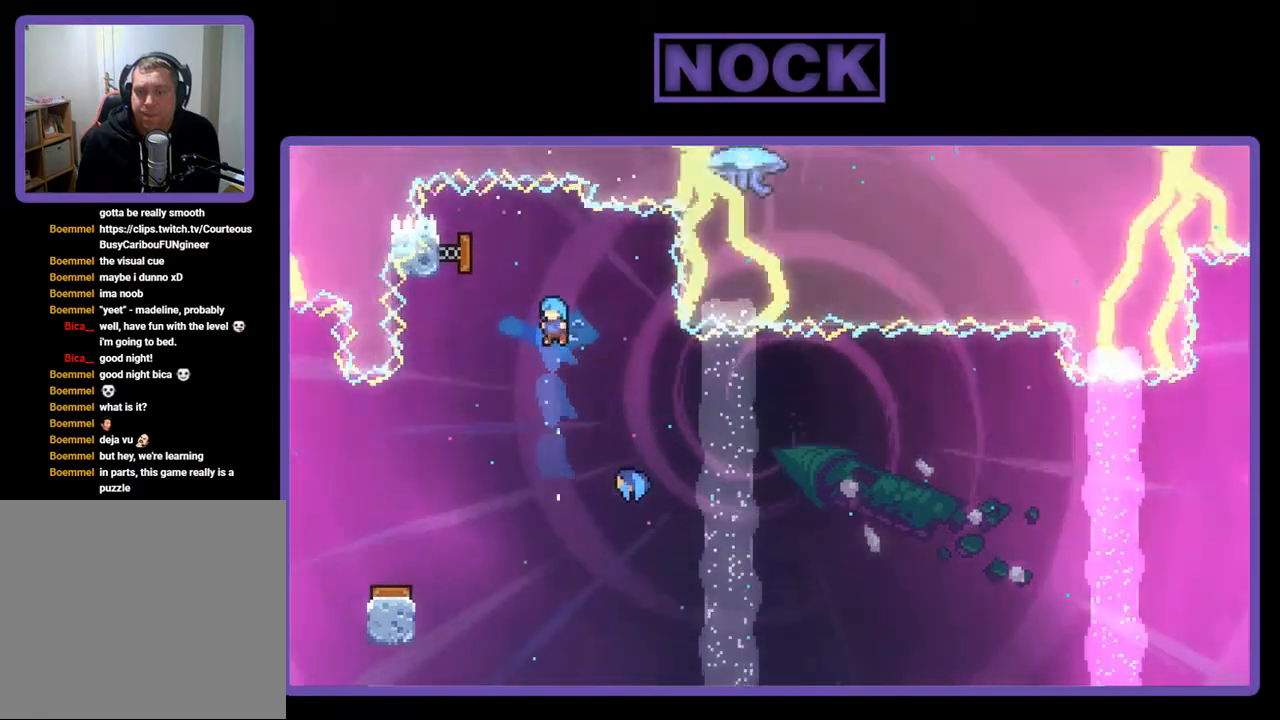
{"buttons": ["R2"], "right_stick": "center", "events": [[50, "DPAD_RIGHT", "down"], [350, "DPAD_RIGHT", "up"]]}
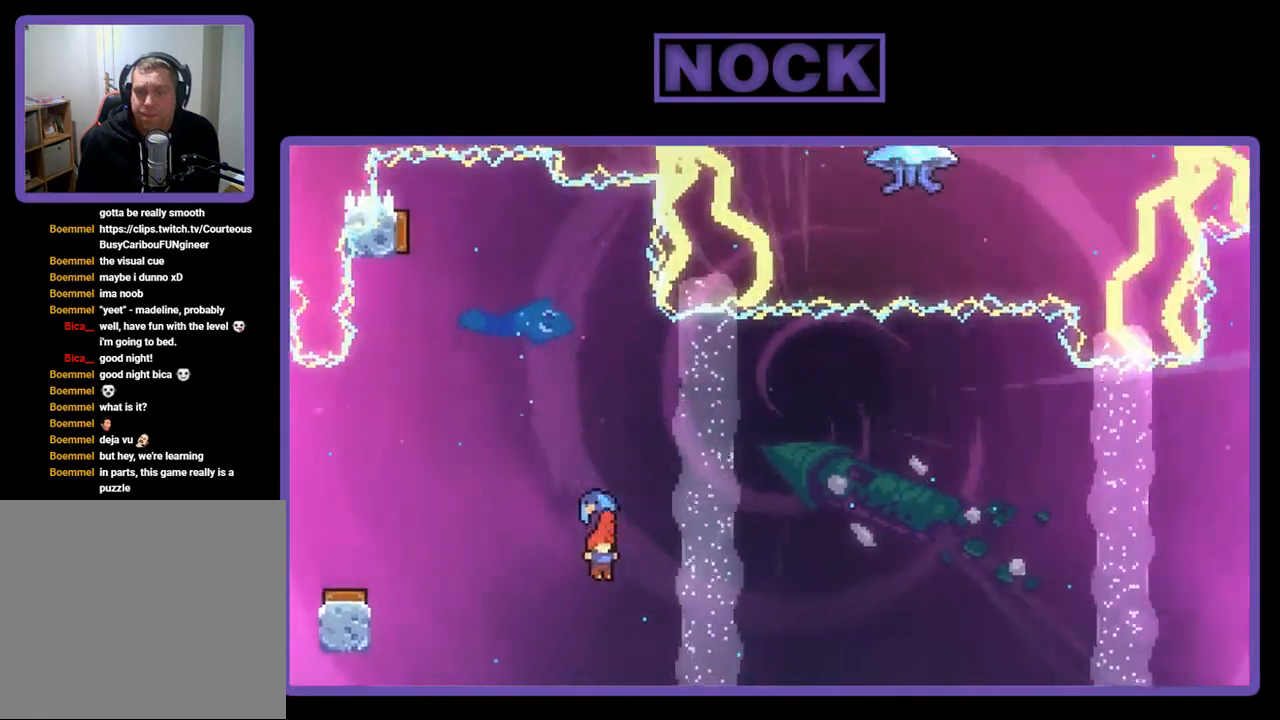
{"buttons": ["R2", "DPAD_RIGHT"], "right_stick": "center", "events": [[50, "DPAD_RIGHT", "down"]]}
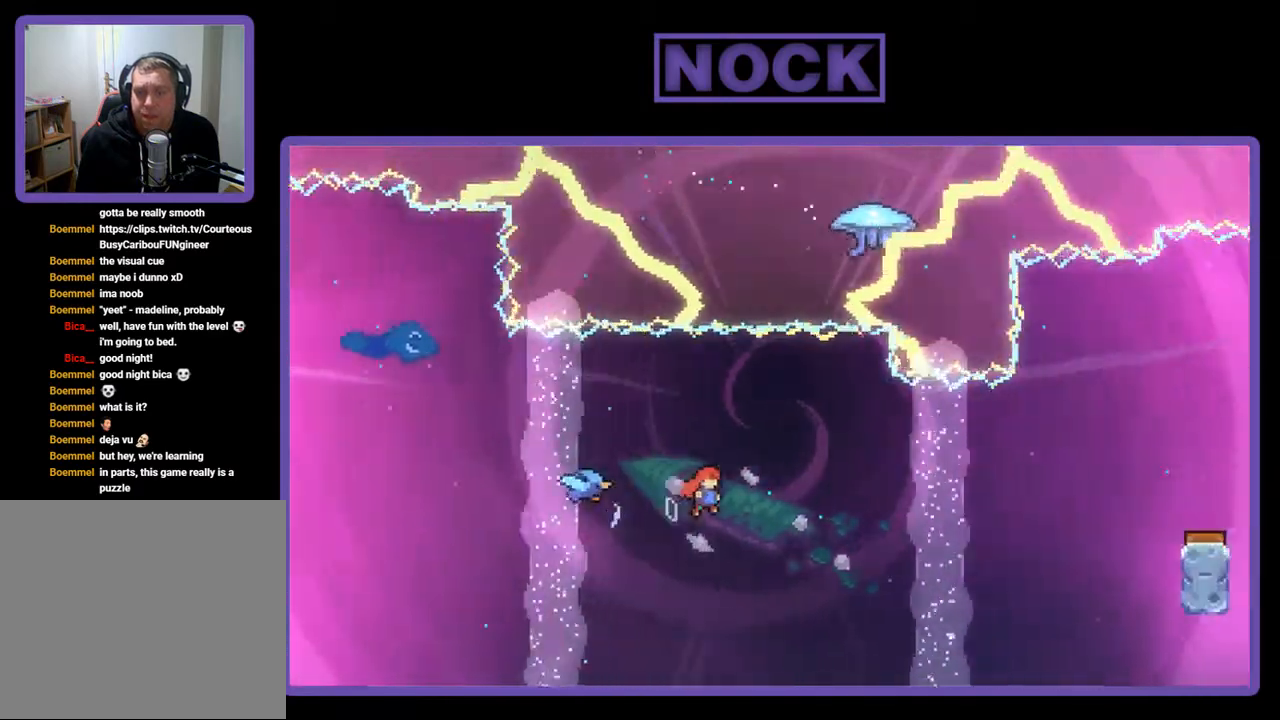
{"buttons": ["CIRCLE", "R2", "DPAD_UP", "DPAD_RIGHT"], "right_stick": "center", "events": [[283, "DPAD_UP", "down"], [450, "CIRCLE", "down"]]}
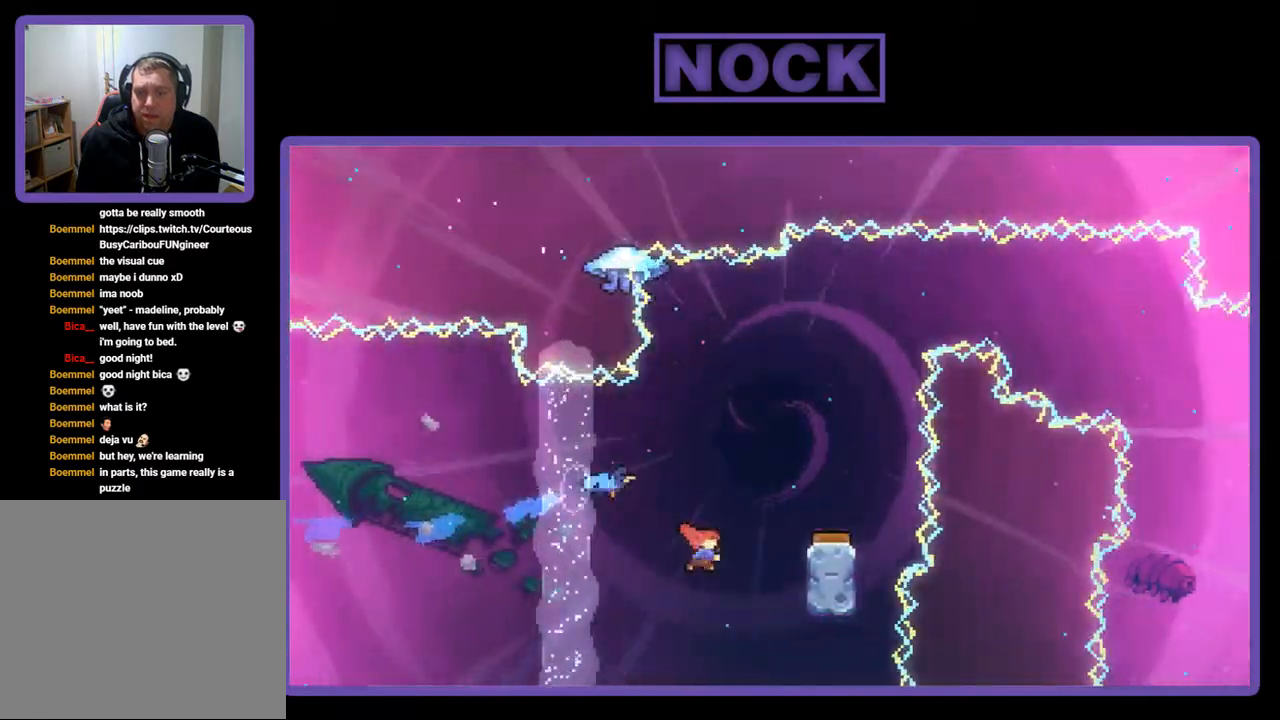
{"buttons": ["R2", "DPAD_LEFT"], "right_stick": "center", "events": [[183, "CIRCLE", "up"], [250, "DPAD_UP", "up"], [283, "DPAD_RIGHT", "up"], [417, "DPAD_LEFT", "down"]]}
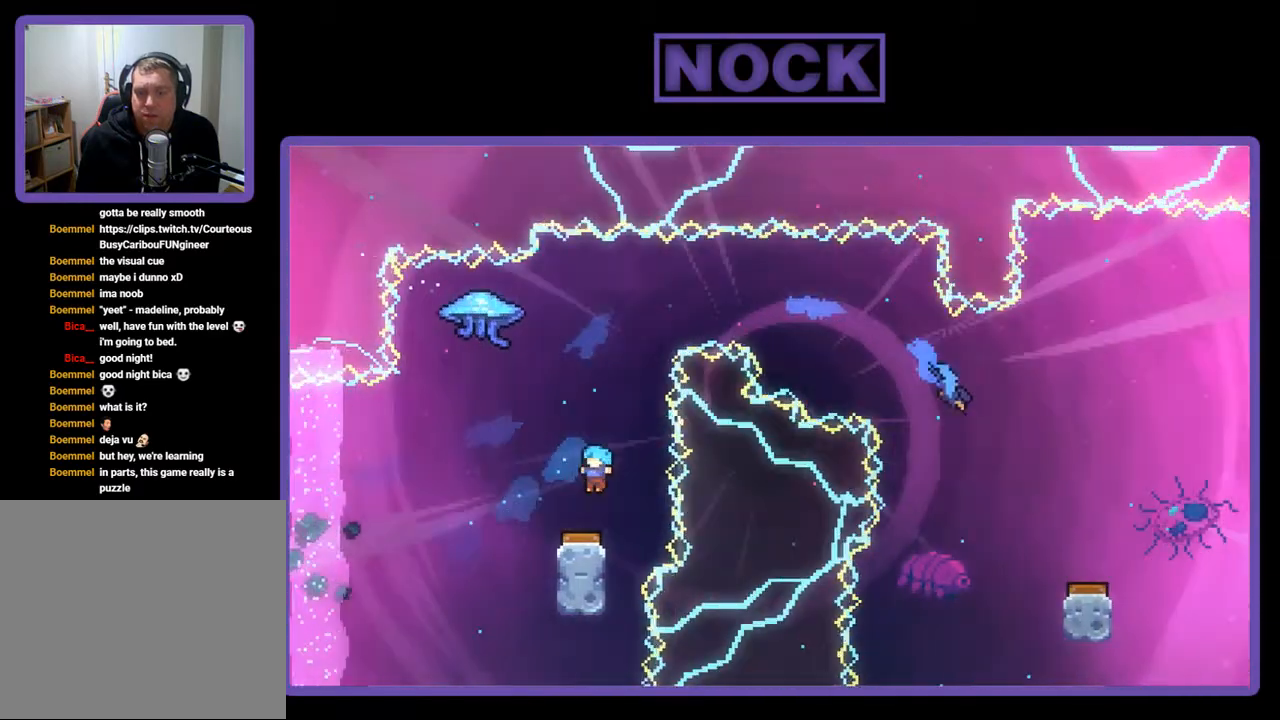
{"buttons": [], "right_stick": "center", "events": [[83, "DPAD_LEFT", "up"], [317, "R2", "up"]]}
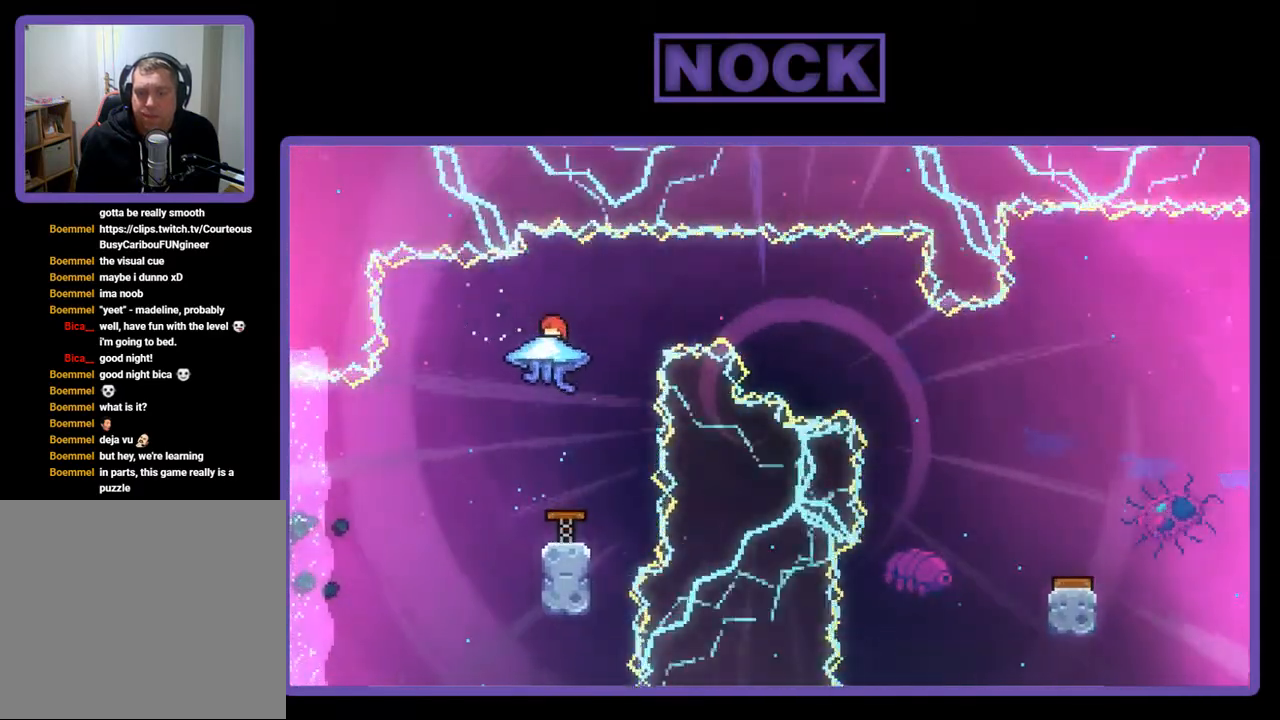
{"buttons": [], "right_stick": "center", "events": []}
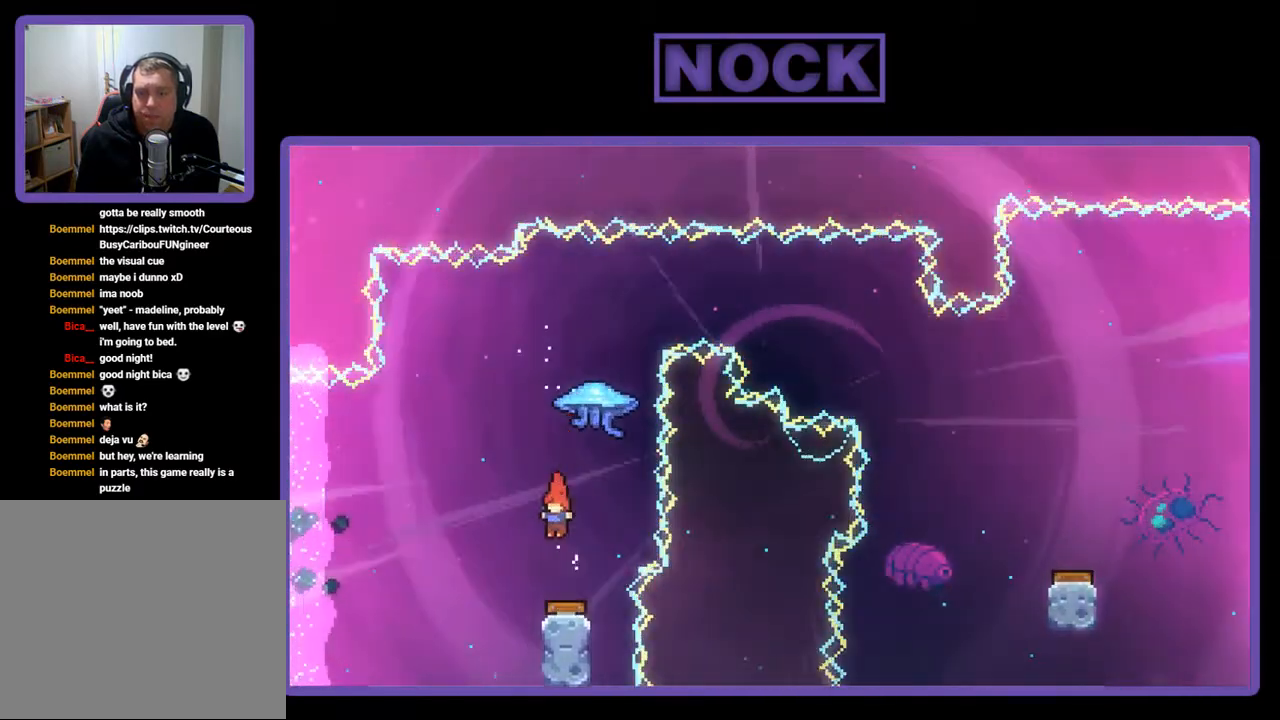
{"buttons": ["R2", "DPAD_UP"], "right_stick": "center", "events": [[17, "DPAD_UP", "down"], [17, "R2", "down"], [50, "CIRCLE", "down"], [250, "DPAD_RIGHT", "down"], [450, "DPAD_RIGHT", "up"], [483, "CIRCLE", "up"]]}
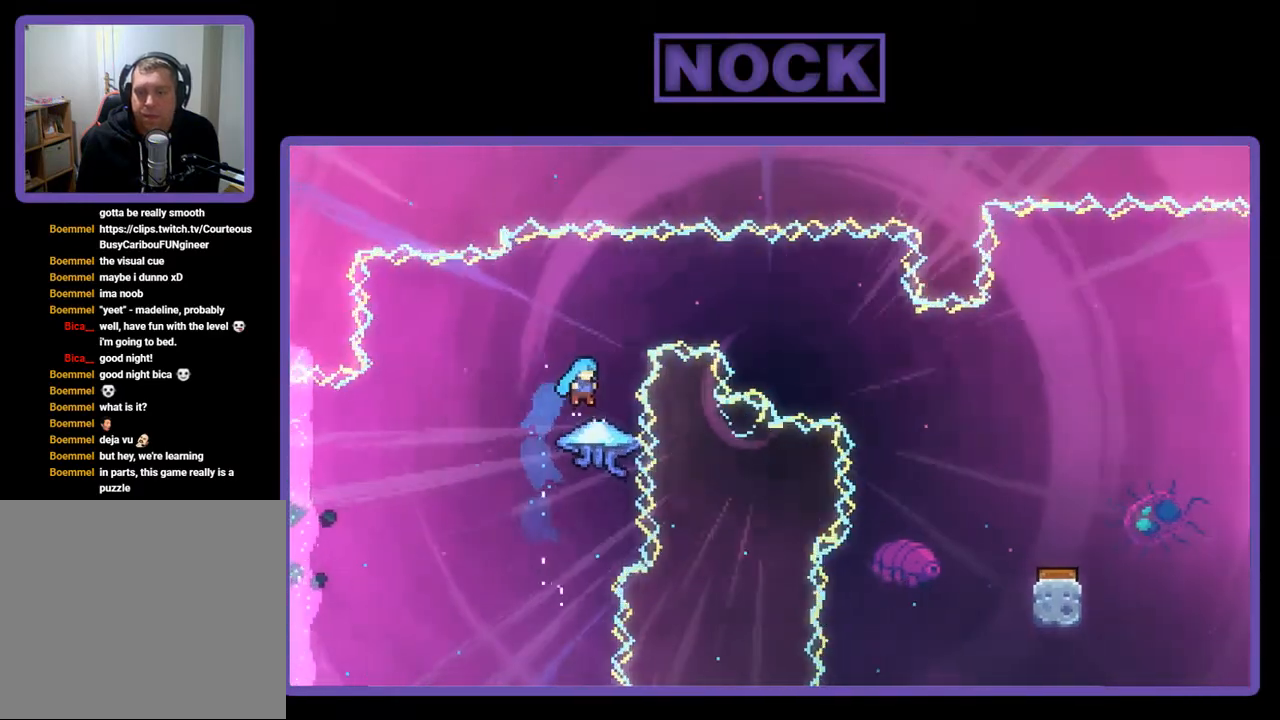
{"buttons": ["R2", "DPAD_UP"], "right_stick": "center", "events": [[83, "DPAD_UP", "up"], [417, "DPAD_UP", "down"]]}
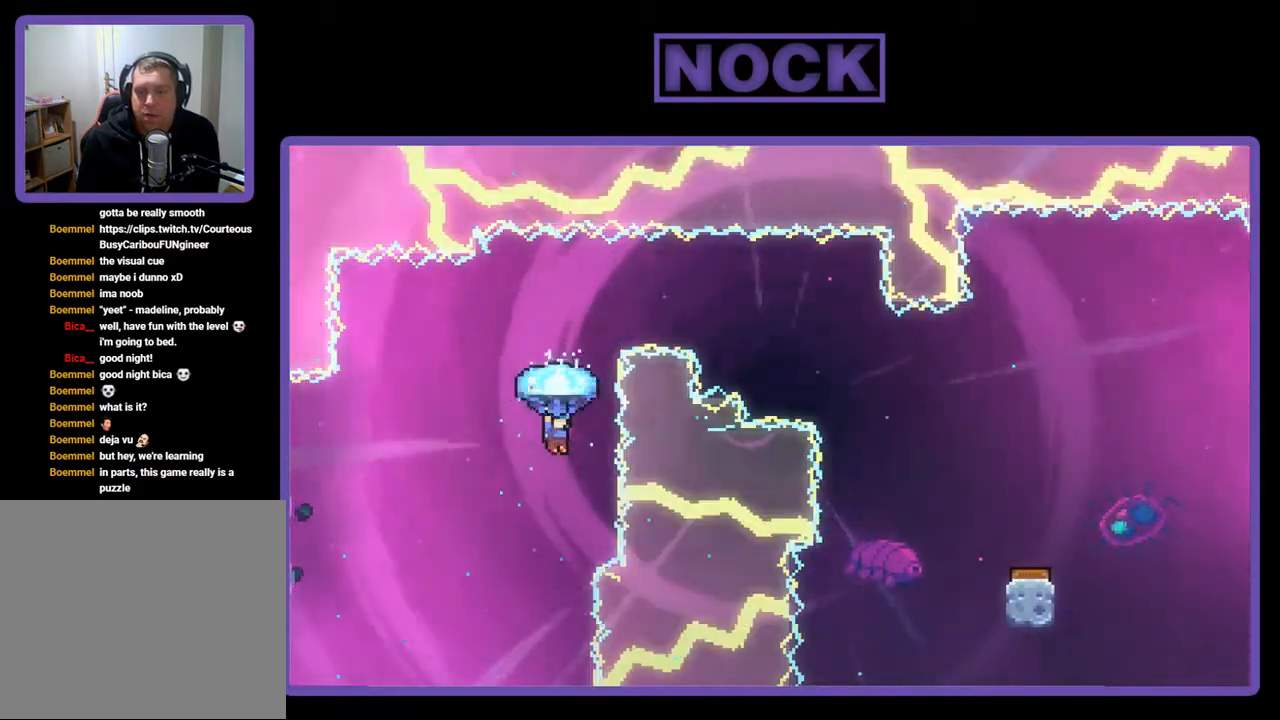
{"buttons": ["CIRCLE", "R2"], "right_stick": "center", "events": [[200, "CIRCLE", "down"], [367, "DPAD_UP", "up"]]}
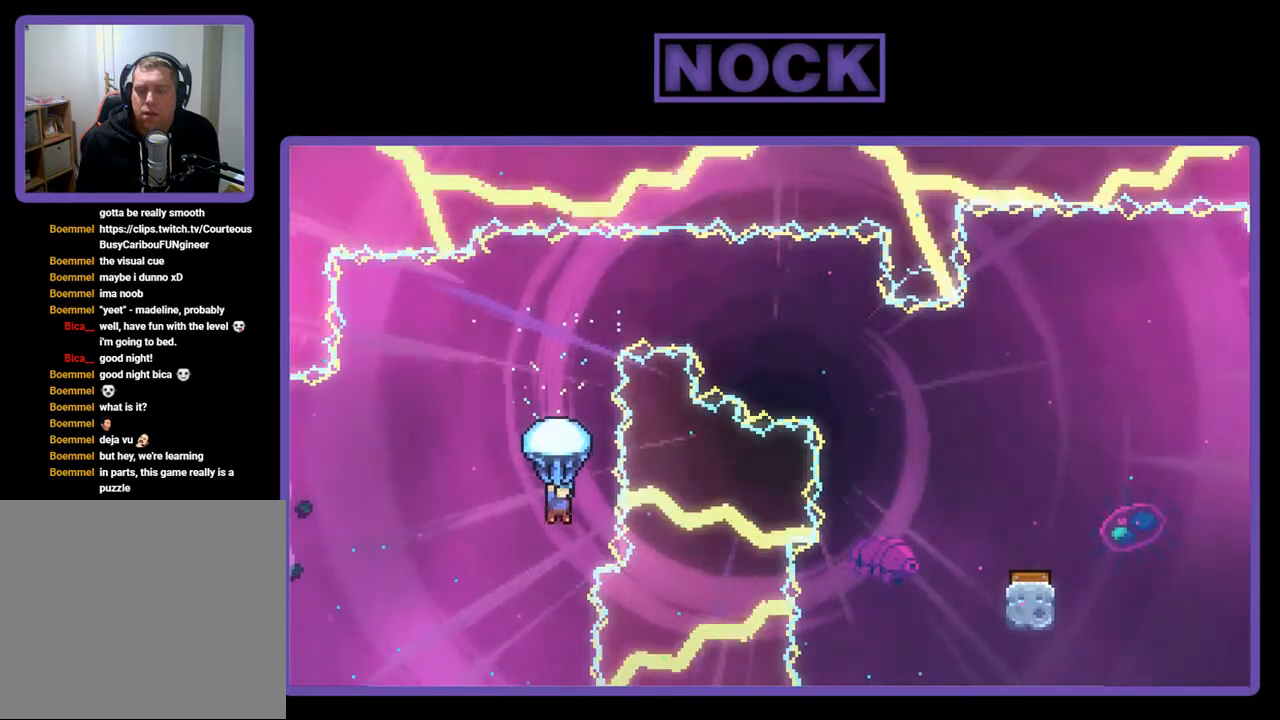
{"buttons": [], "right_stick": "center", "events": [[17, "DPAD_LEFT", "down"], [250, "DPAD_LEFT", "up"], [300, "R2", "up"], [317, "CIRCLE", "up"]]}
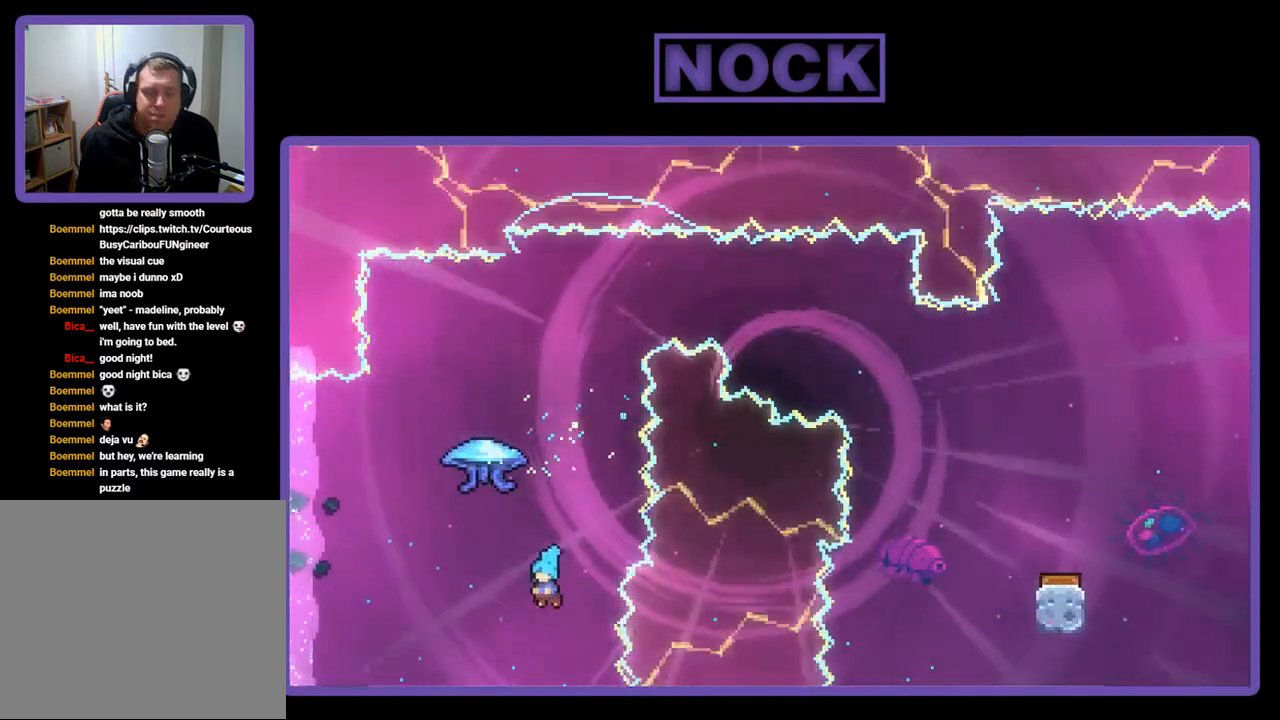
{"buttons": [], "right_stick": "center", "events": []}
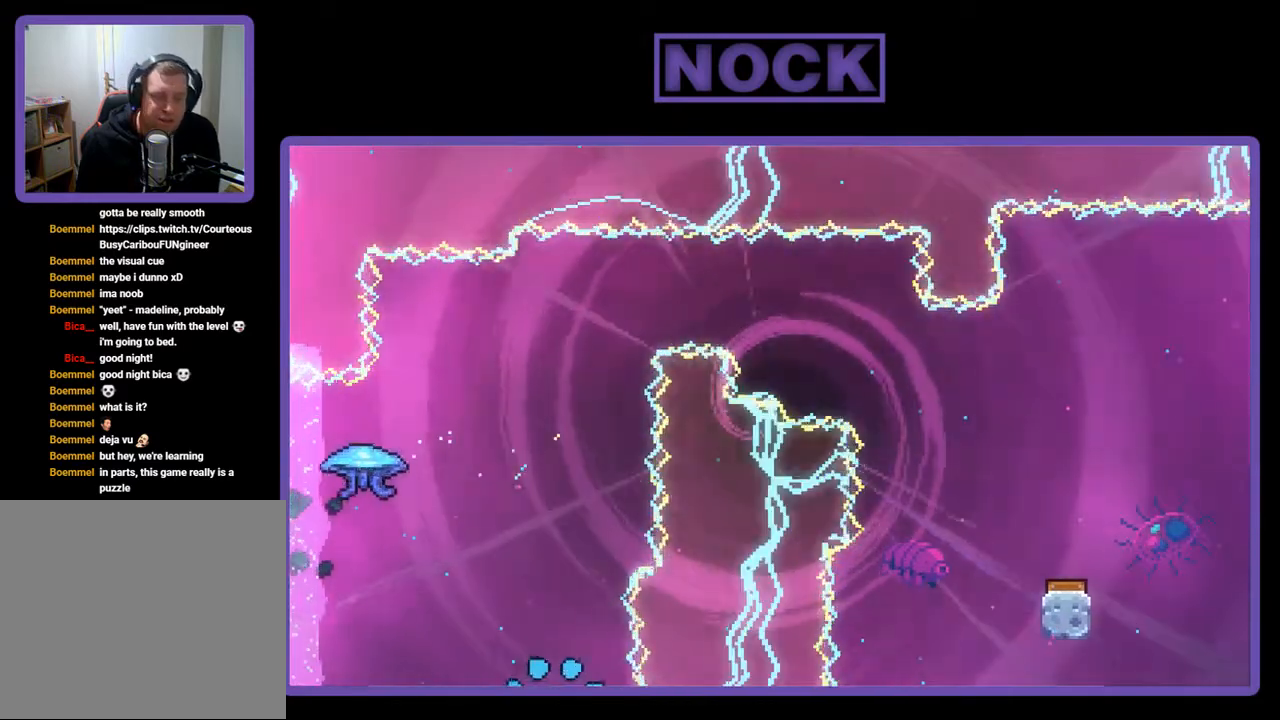
{"buttons": [], "right_stick": "center", "events": []}
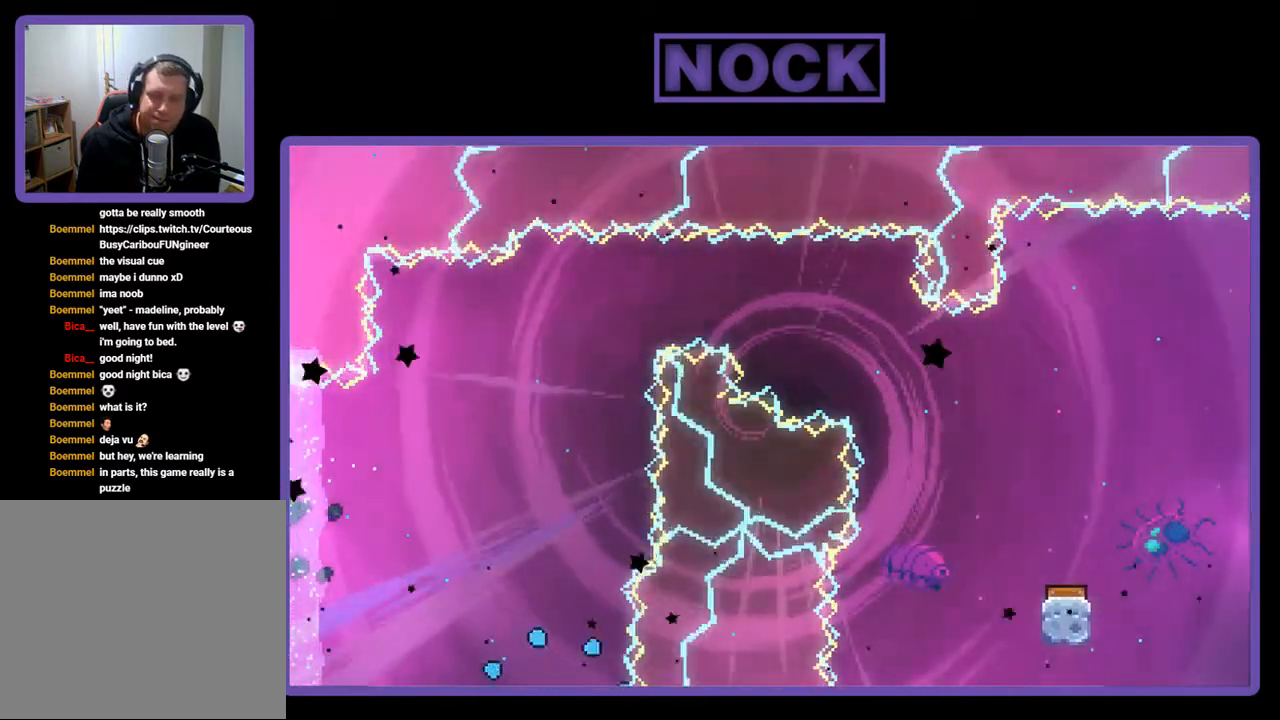
{"buttons": ["R2"], "right_stick": "center", "events": [[300, "R2", "down"]]}
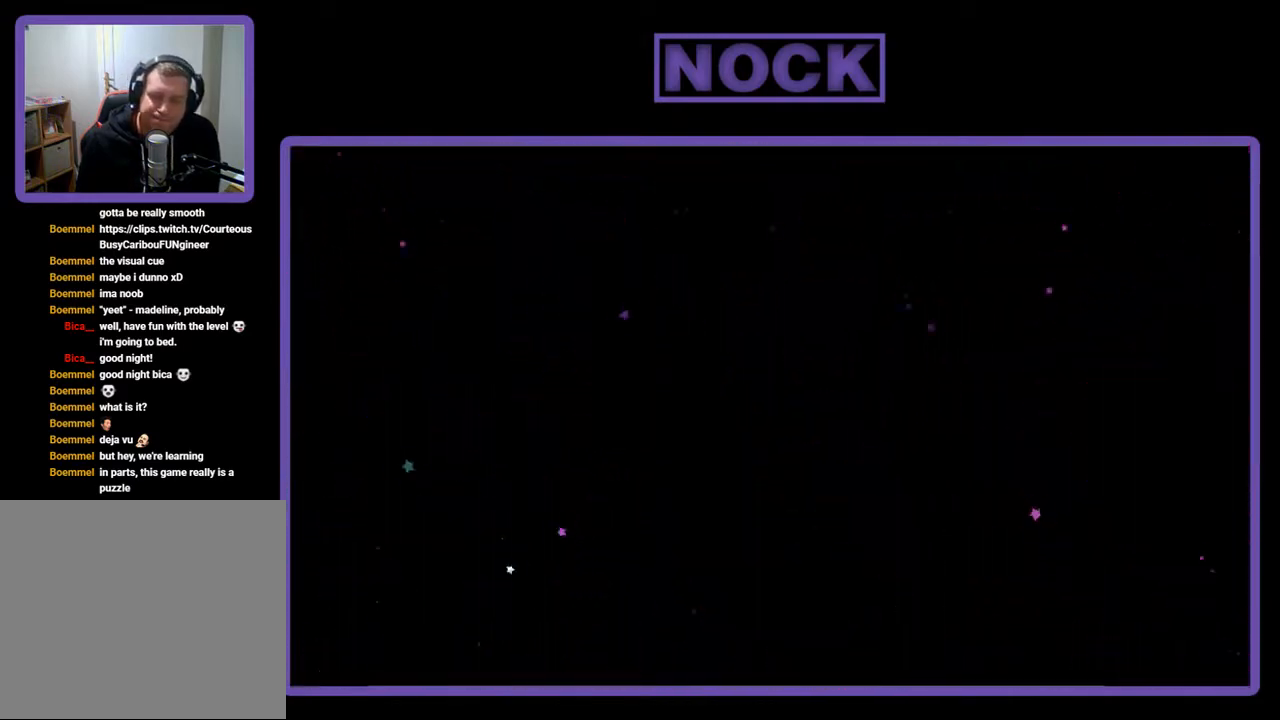
{"buttons": ["R2", "DPAD_RIGHT"], "right_stick": "center", "events": [[83, "DPAD_RIGHT", "down"]]}
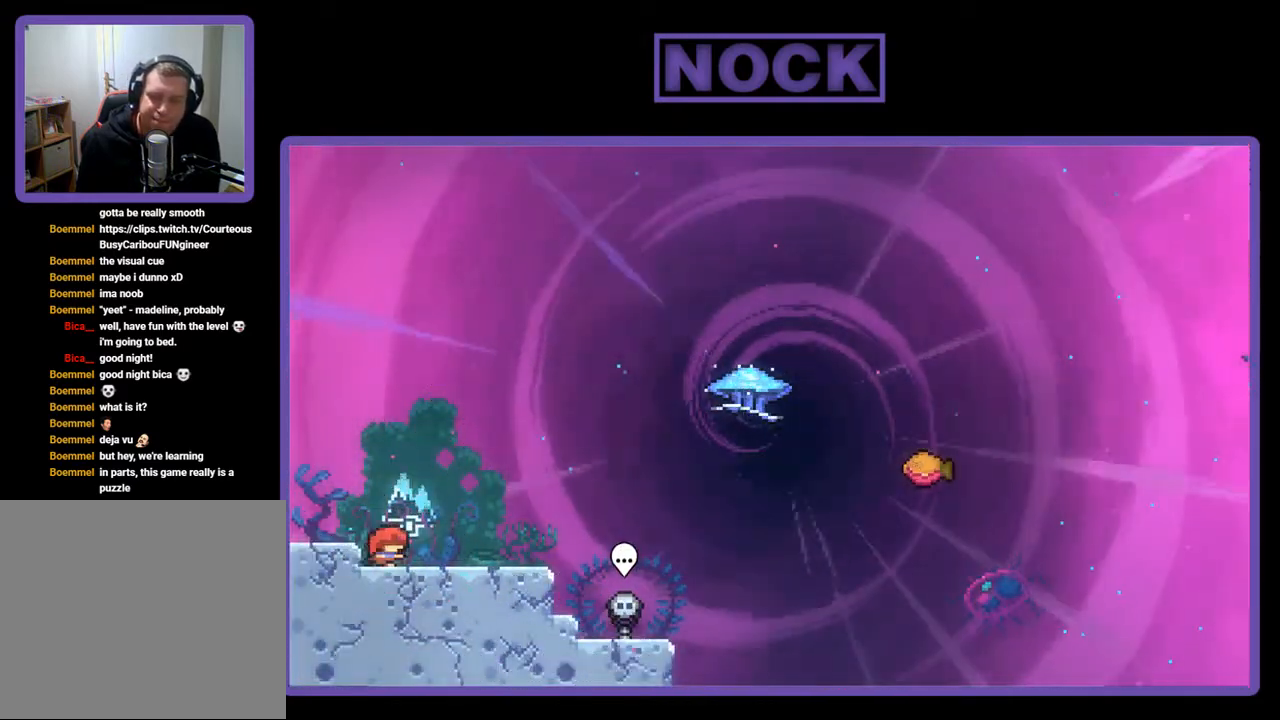
{"buttons": ["R2", "DPAD_RIGHT"], "right_stick": "center", "events": []}
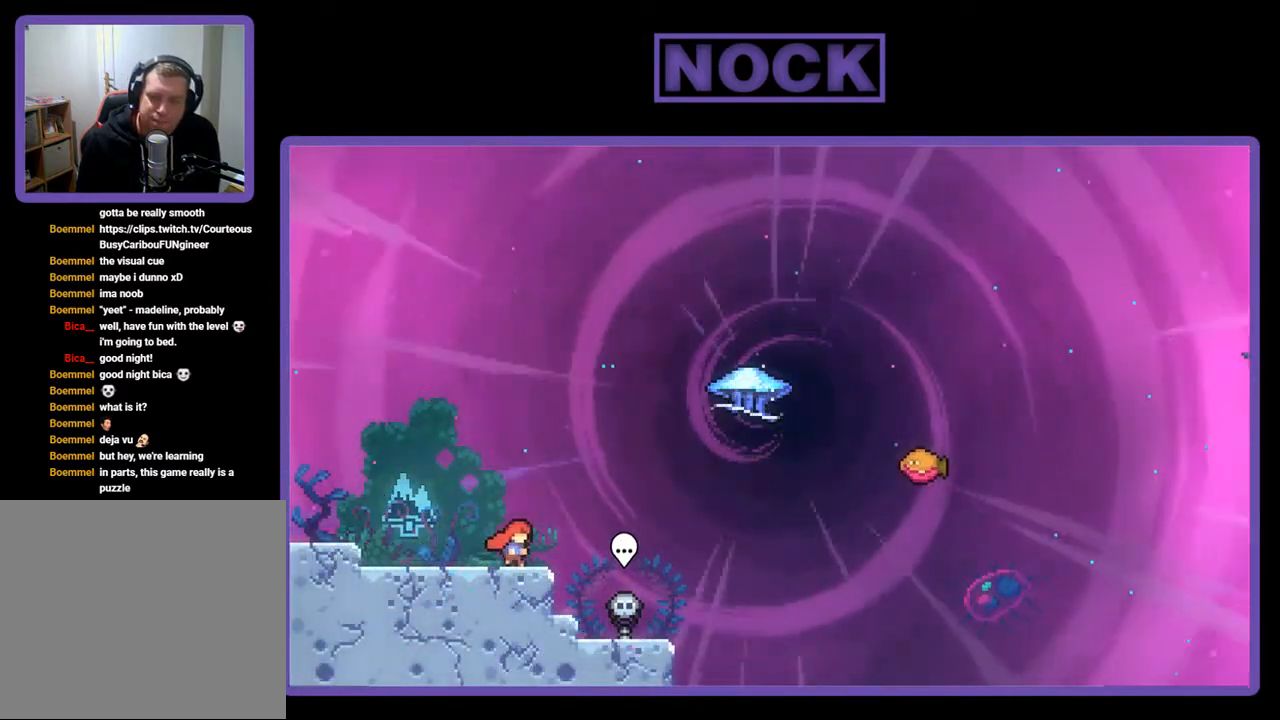
{"buttons": ["CIRCLE", "R2", "DPAD_UP", "DPAD_RIGHT"], "right_stick": "center", "events": [[50, "CROSS", "down"], [83, "DPAD_UP", "down"], [250, "CROSS", "up"], [500, "CIRCLE", "down"]]}
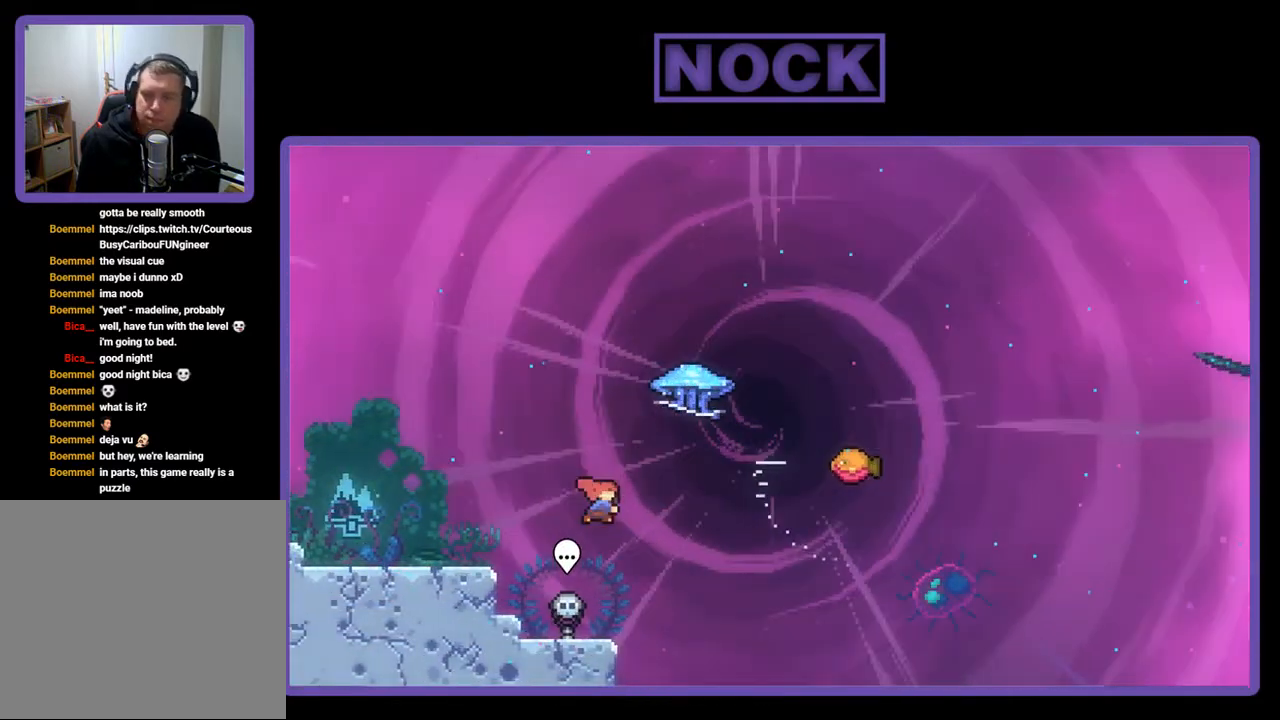
{"buttons": ["R2", "DPAD_RIGHT"], "right_stick": "center", "events": [[217, "CIRCLE", "up"], [283, "DPAD_UP", "up"]]}
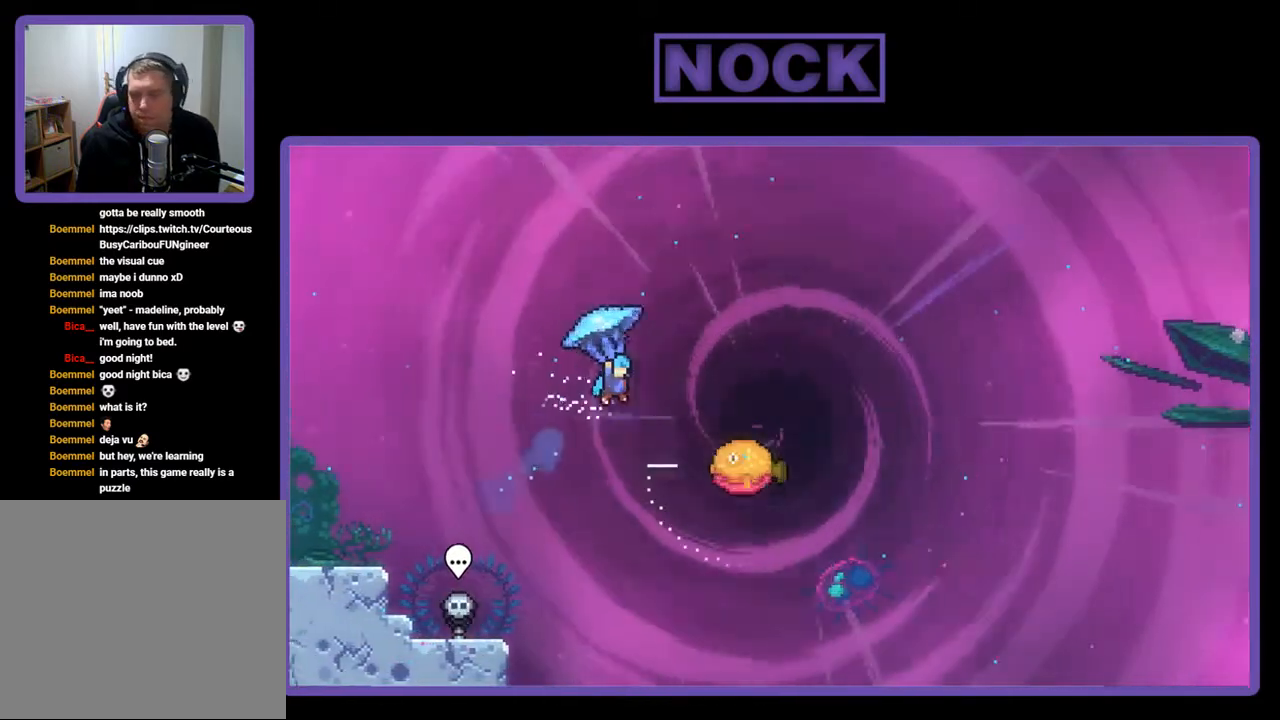
{"buttons": ["R2", "DPAD_RIGHT"], "right_stick": "center", "events": []}
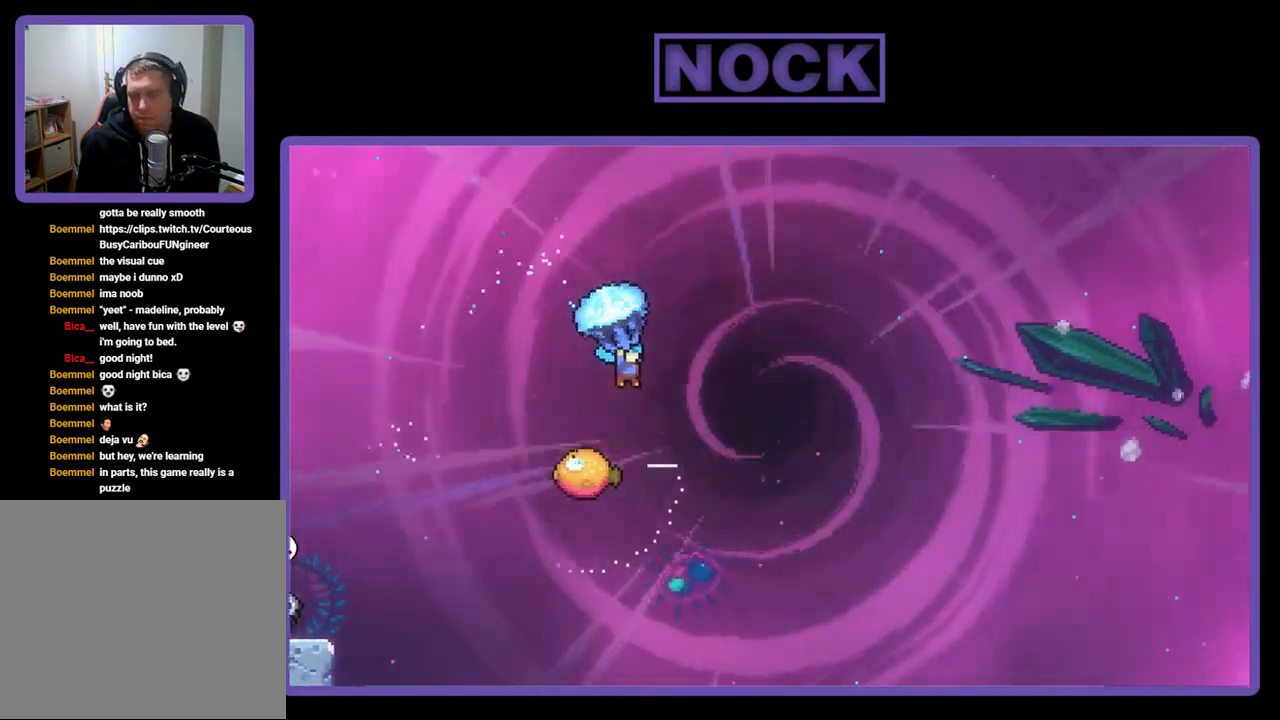
{"buttons": ["R2"], "right_stick": "center", "events": [[17, "DPAD_RIGHT", "up"]]}
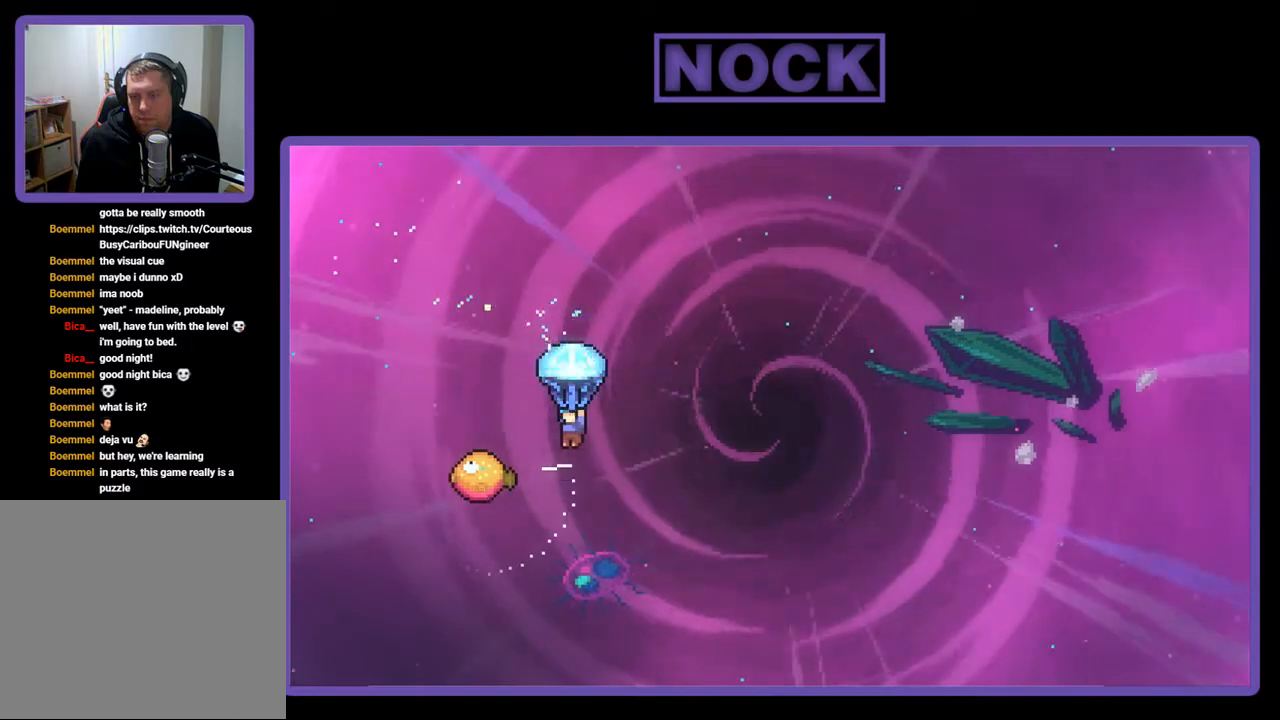
{"buttons": ["R2"], "right_stick": "center", "events": [[17, "DPAD_LEFT", "down"], [283, "DPAD_LEFT", "up"]]}
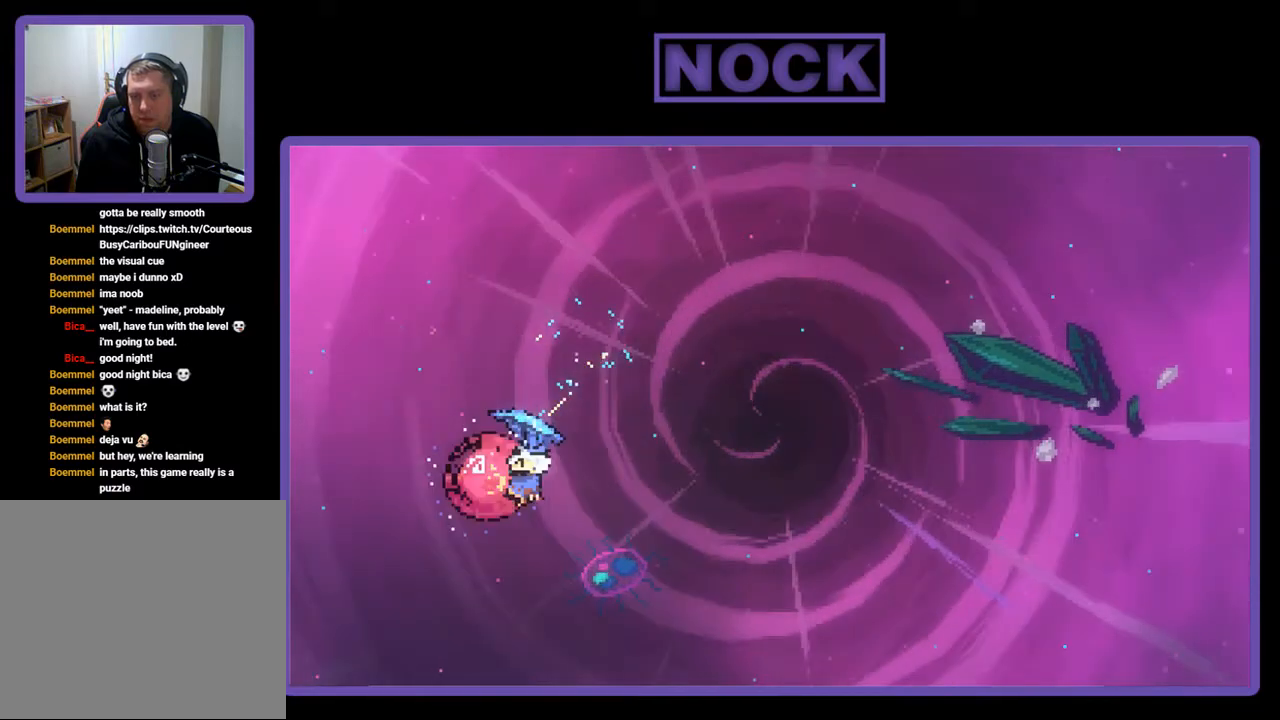
{"buttons": ["R2", "DPAD_RIGHT"], "right_stick": "center", "events": [[117, "DPAD_RIGHT", "down"]]}
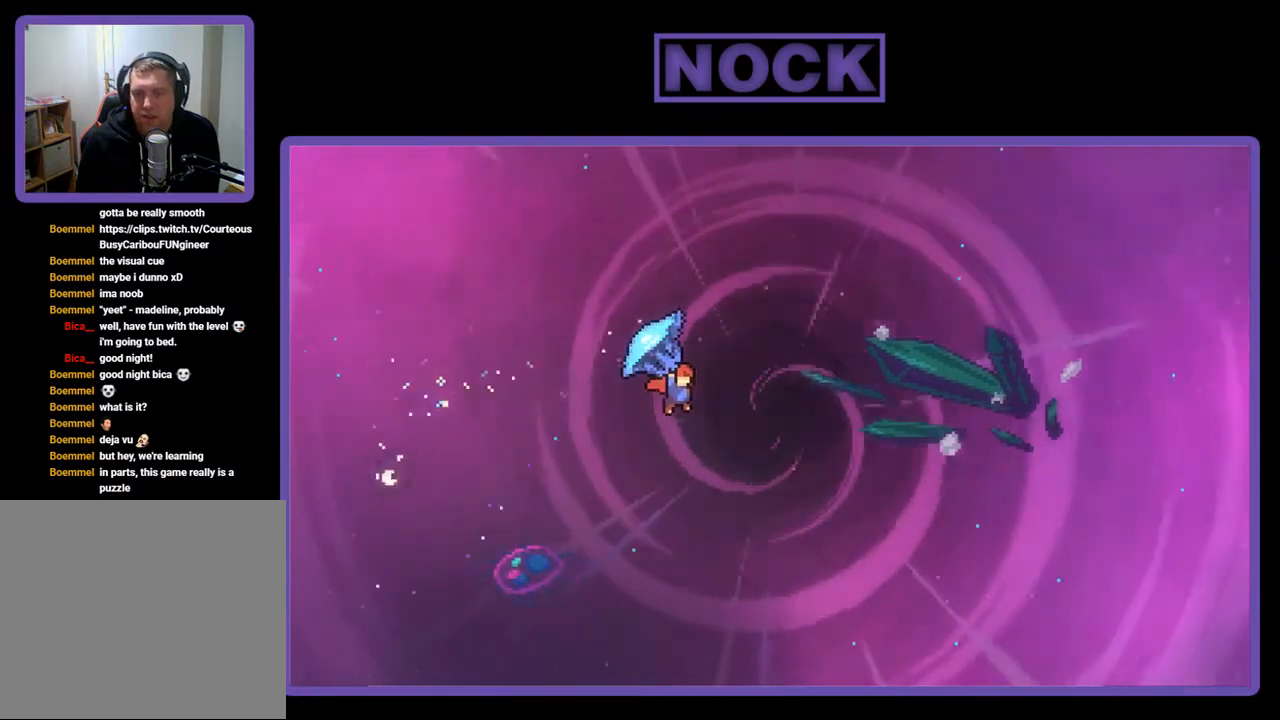
{"buttons": ["R2", "DPAD_RIGHT"], "right_stick": "center", "events": []}
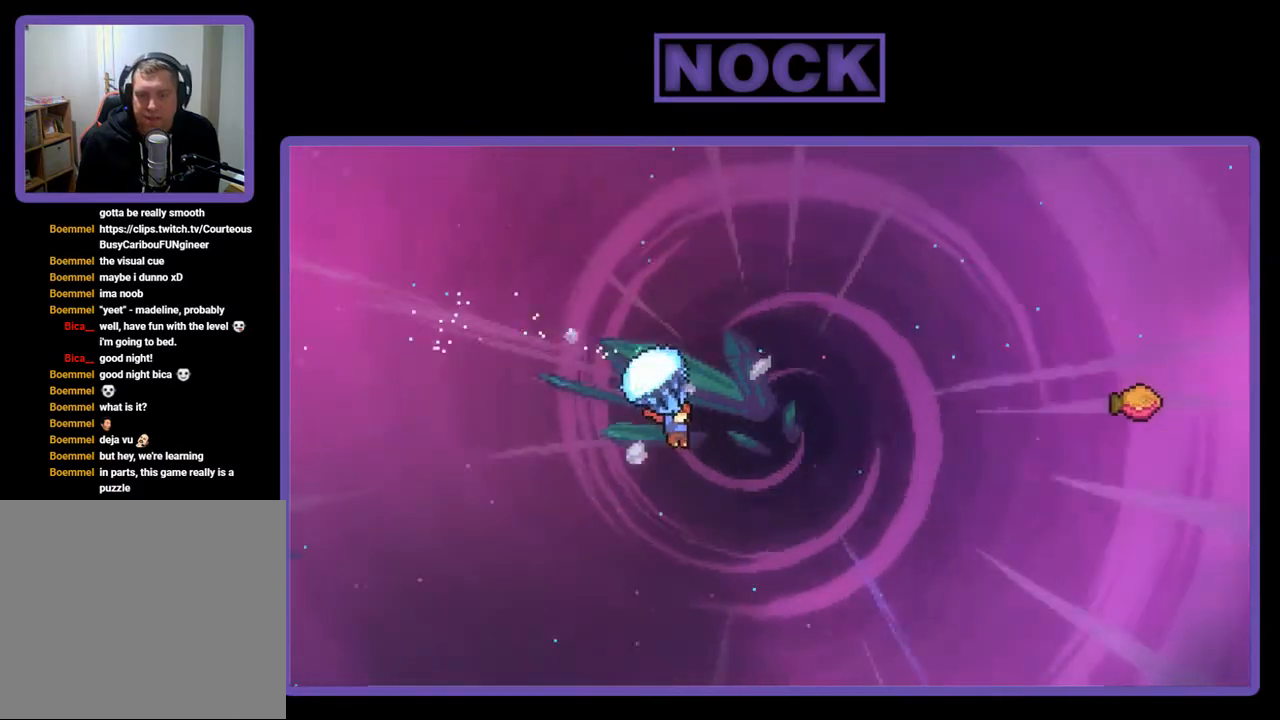
{"buttons": ["CIRCLE", "R2", "DPAD_UP", "DPAD_RIGHT"], "right_stick": "center", "events": [[17, "DPAD_UP", "down"], [217, "R2", "up"], [350, "R2", "down"], [400, "CIRCLE", "down"]]}